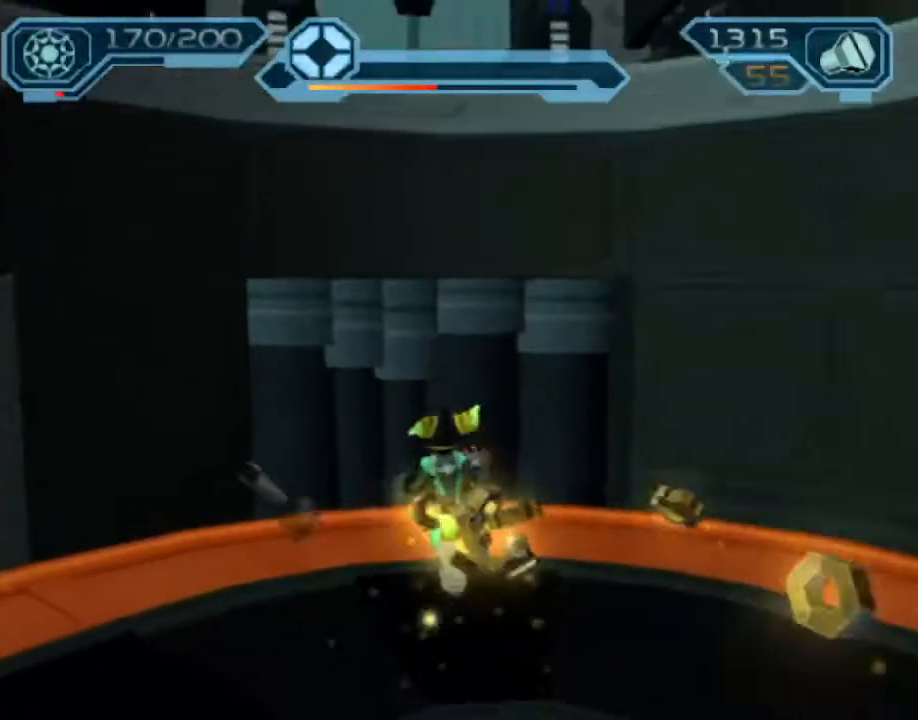
Gameplay with a controller (PlayStation layout); each line is a JSON object with the inputs held at the frame after it. "events" lists button and stick changes between this image and that frame as [ms after this image, input, new state], when the widget could be followed in between. Not read: L3 R3.
{"buttons": [], "left_stick": "up", "right_stick": "center", "events": [[167, "CROSS", "down"], [183, "R1", "down"], [217, "left_stick", "up-left"], [350, "left_stick", "up"], [483, "R1", "up"], [500, "CROSS", "up"]]}
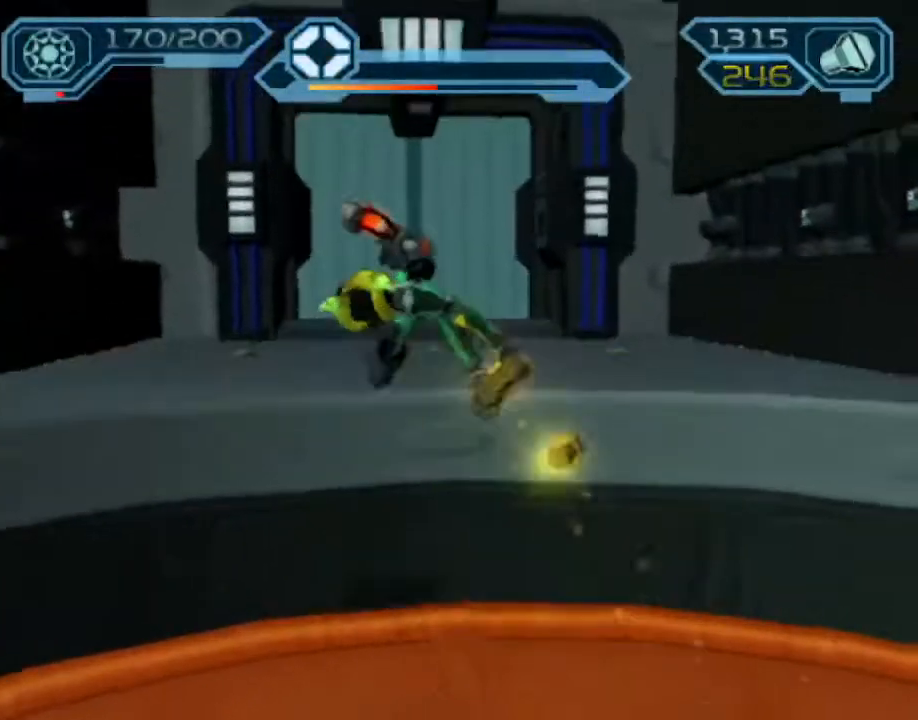
{"buttons": ["CIRCLE"], "left_stick": "up", "right_stick": "center", "events": [[283, "CROSS", "down"], [350, "CROSS", "up"], [433, "CIRCLE", "down"]]}
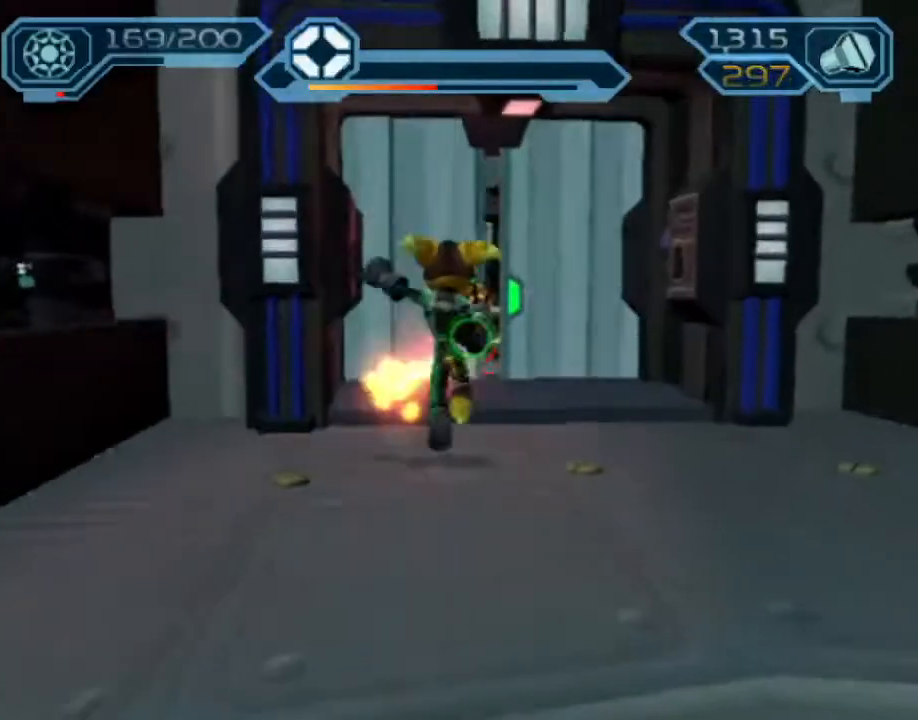
{"buttons": ["CIRCLE"], "left_stick": "up", "right_stick": "center", "events": [[400, "CROSS", "down"], [483, "CROSS", "up"]]}
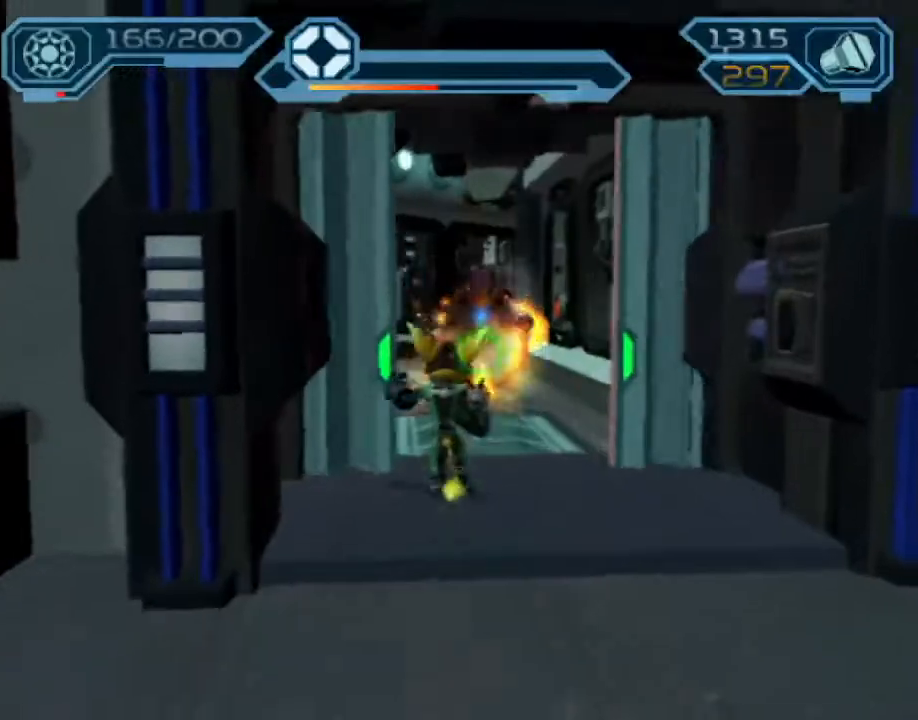
{"buttons": ["CIRCLE"], "left_stick": "up", "right_stick": "center", "events": []}